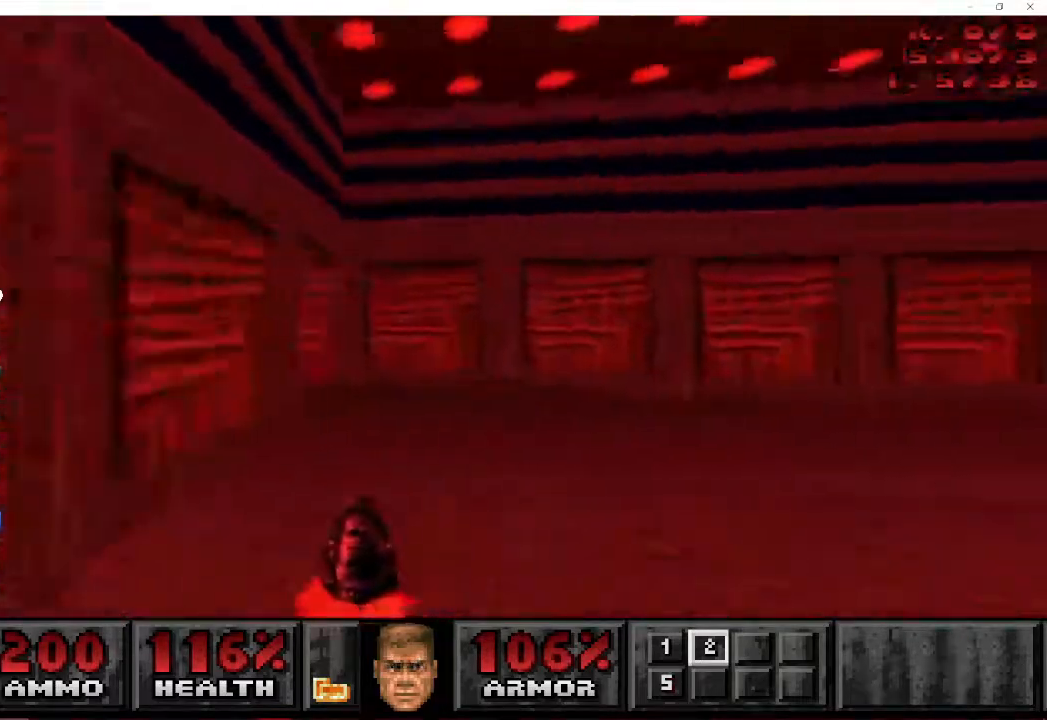
Gameplay with keyboard and mouse; each line is a JSON object with the keys and mouse buttons held at the frame after it. "events" lists presses ("down") and releases ("up") of "a", "ctrl", "d", "e", "f", "q", "r", "s", "shift", "space", "tab", "w", "mouse_left", "mouse_wheel", "mouse_right", "mouse_mb4" and "mouse_mb5" between this image and that frame as [ms after this image, input, new state], when the widget could be followed in between. "mouse_left", "mouse_wheel", "mouse_right", "mouse_mb4", "mouse_mb5" = the "left", "wheel", "right", "mb4", "mb5" buttons of the "mouse" list. No other keys are recorded. "wheel" means that the mouse wheel is clicked or scrolled. Mouse movement is not recorded.
{"keys": ["d", "w"], "mouse": [], "events": []}
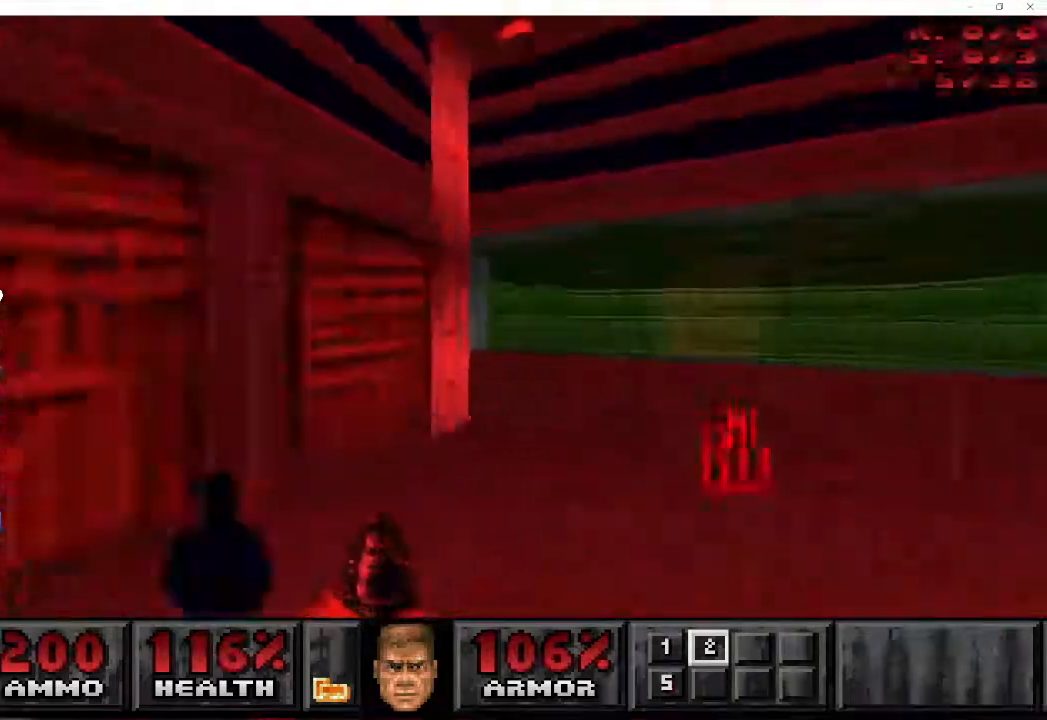
{"keys": ["a", "s"], "mouse": [], "events": [[33, "a", "down"], [50, "w", "up"], [83, "s", "down"], [117, "d", "up"]]}
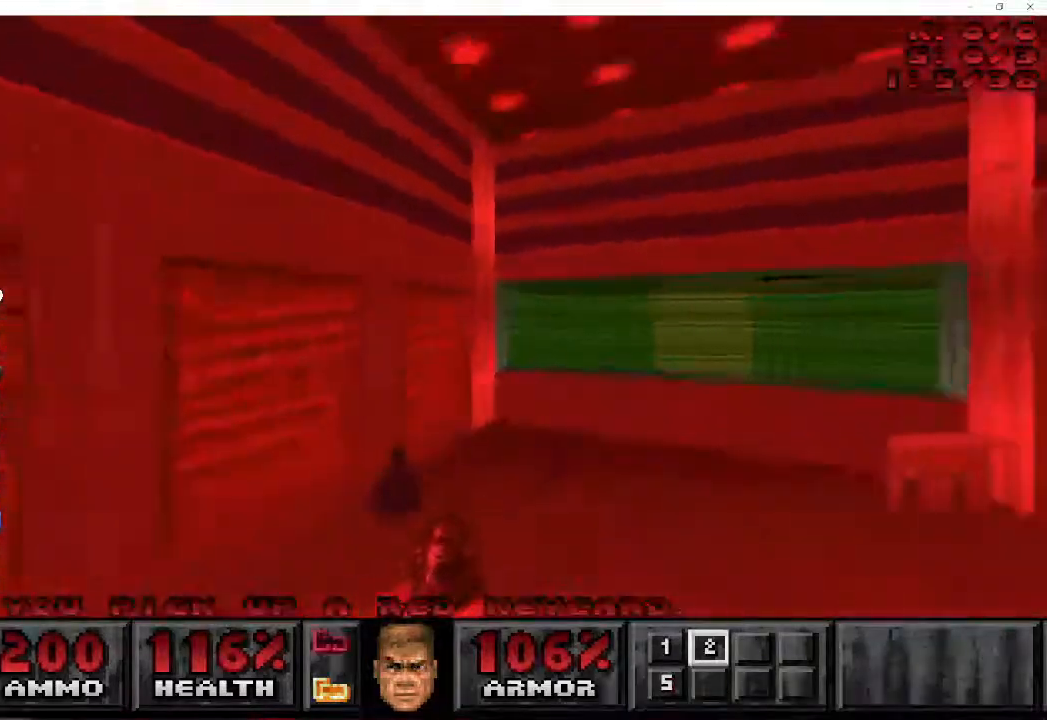
{"keys": ["d", "w"], "mouse": [], "events": [[50, "d", "down"], [133, "a", "up"], [167, "s", "up"], [200, "w", "down"]]}
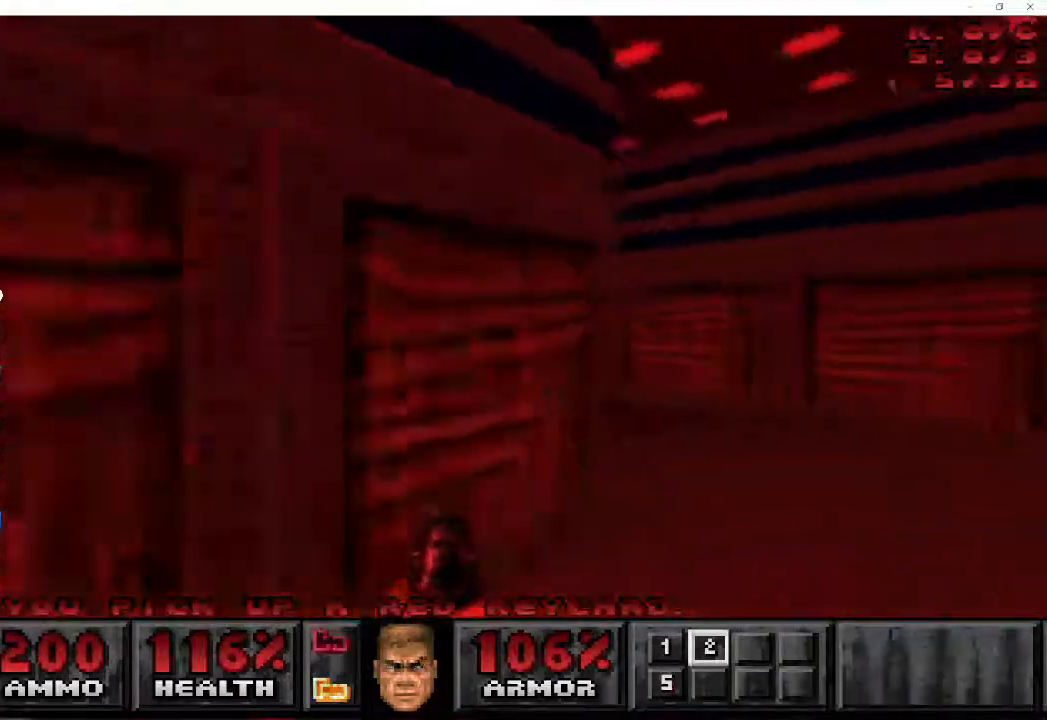
{"keys": ["a", "w"], "mouse": [], "events": [[150, "a", "down"], [217, "d", "up"]]}
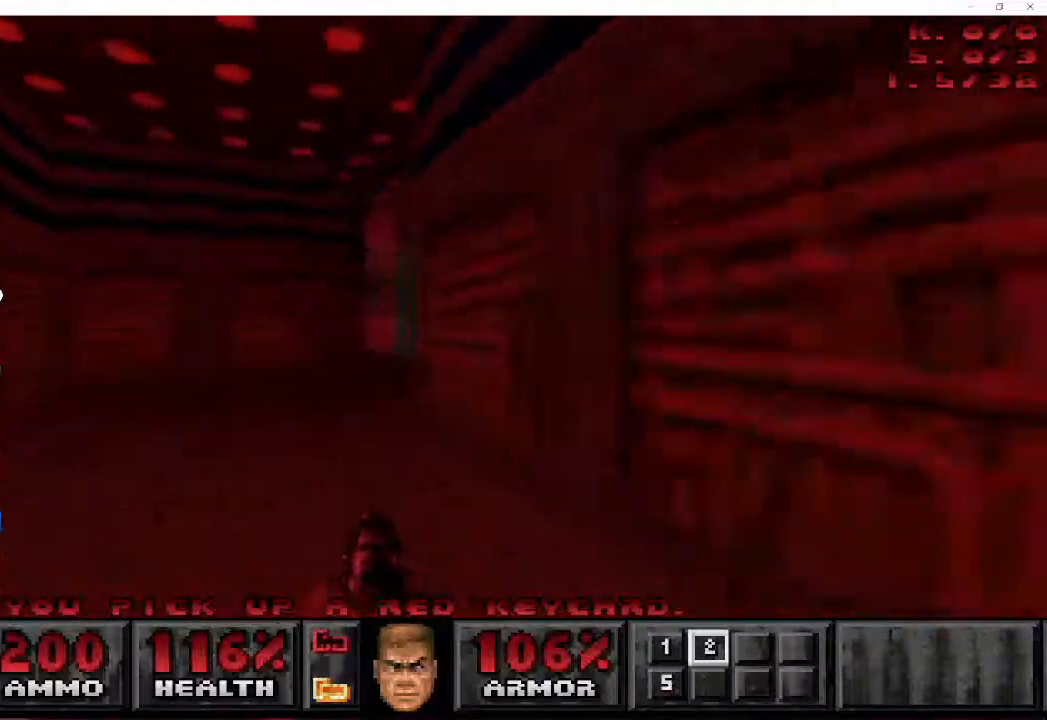
{"keys": ["a", "d", "w"], "mouse": [], "events": [[67, "d", "down"], [167, "a", "up"], [433, "a", "down"]]}
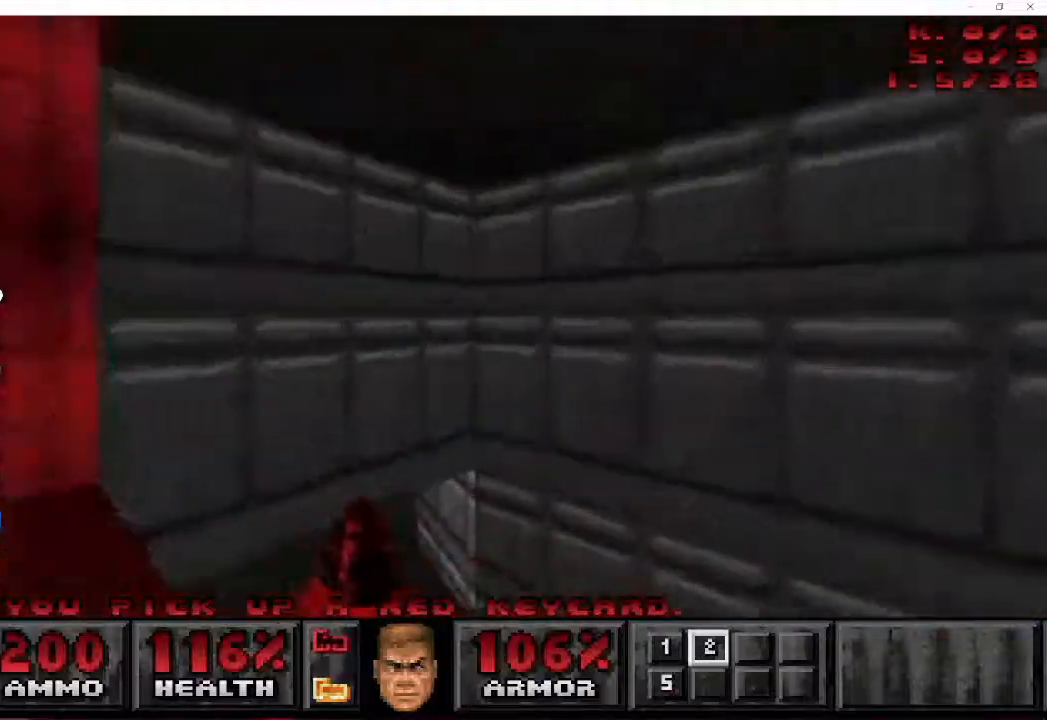
{"keys": ["a", "w"], "mouse": [], "events": [[17, "d", "up"]]}
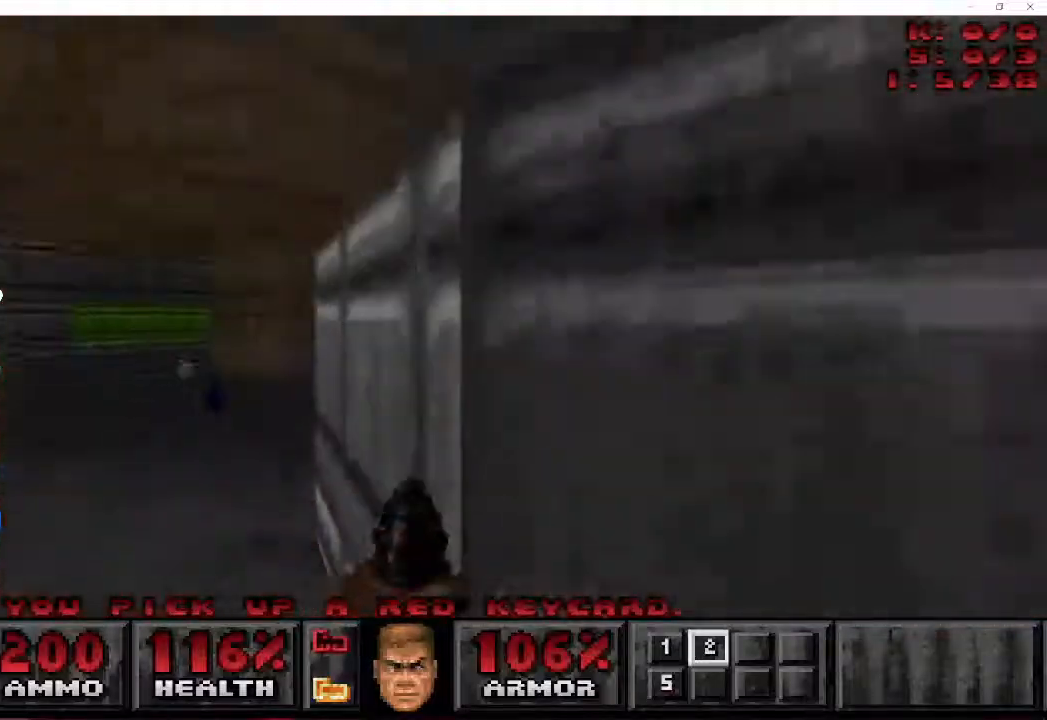
{"keys": ["d", "w"], "mouse": [], "events": [[200, "d", "down"], [300, "a", "up"]]}
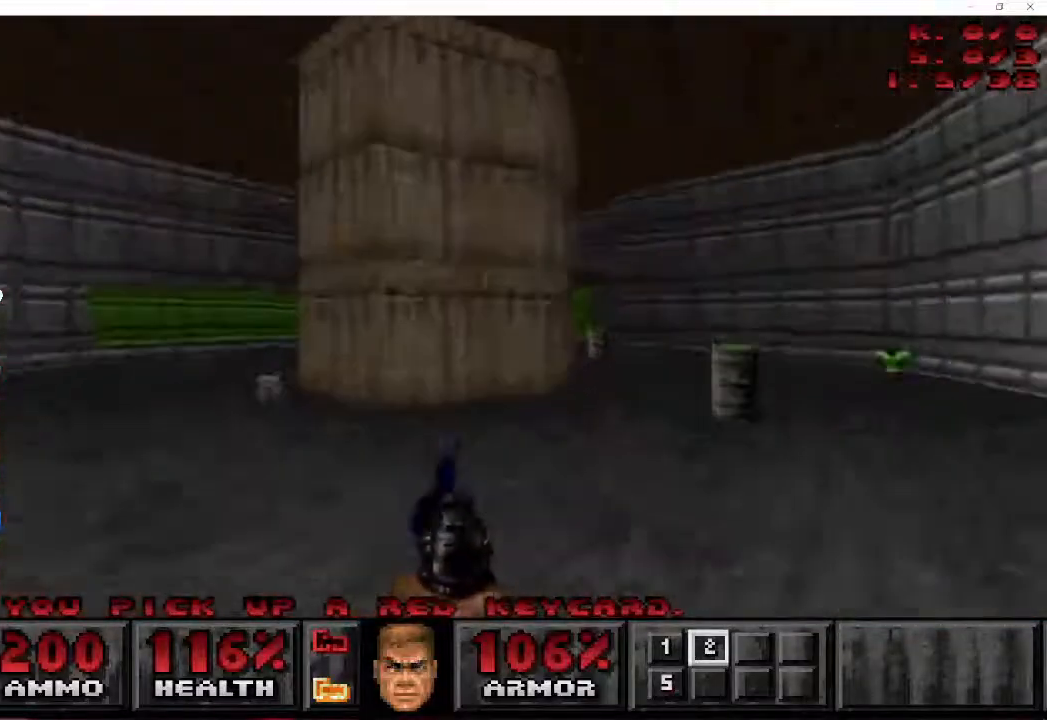
{"keys": ["d", "w"], "mouse": [], "events": [[200, "a", "down"], [367, "a", "up"]]}
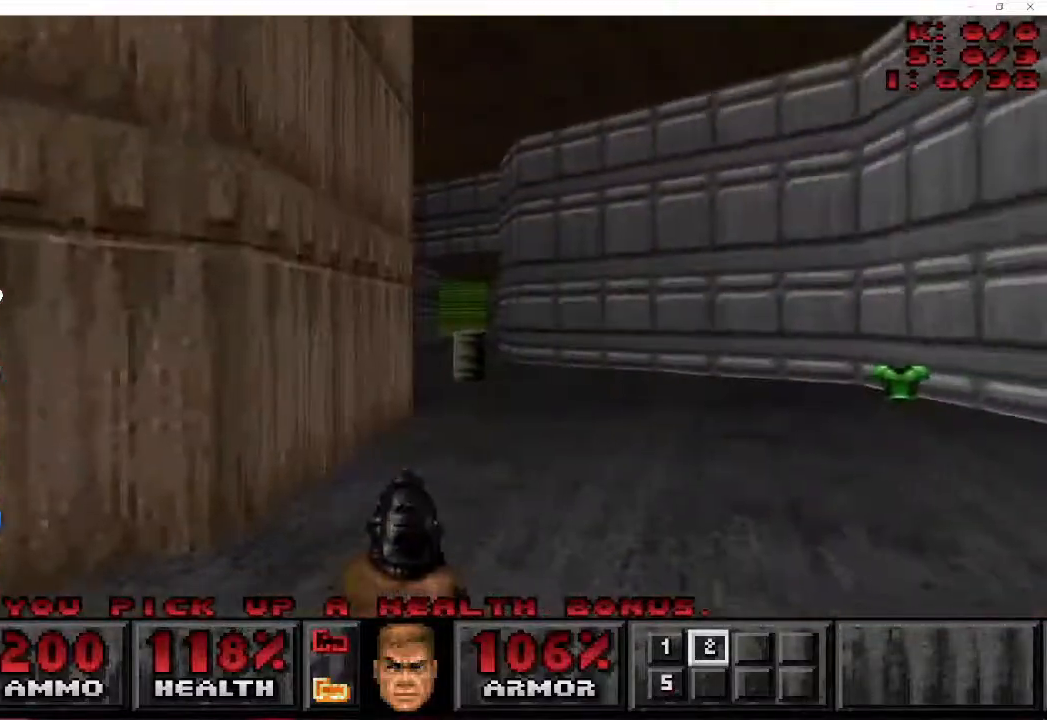
{"keys": ["d", "w"], "mouse": [], "events": [[83, "a", "down"], [233, "a", "up"]]}
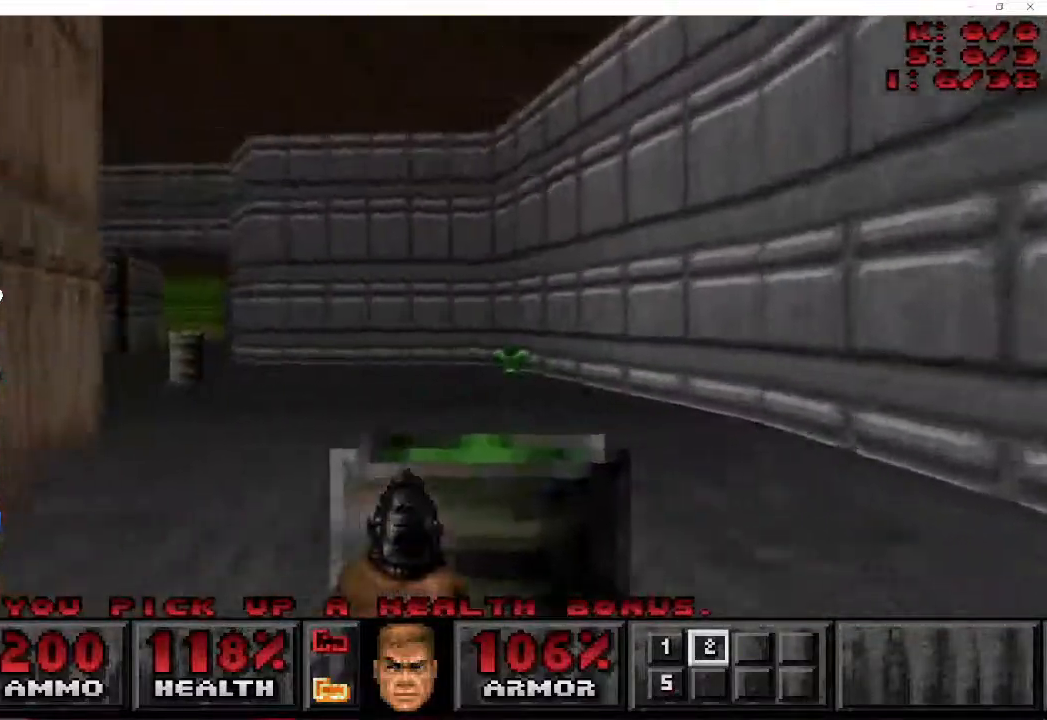
{"keys": ["a", "d", "w"], "mouse": [], "events": [[17, "a", "down"], [150, "a", "up"], [500, "a", "down"]]}
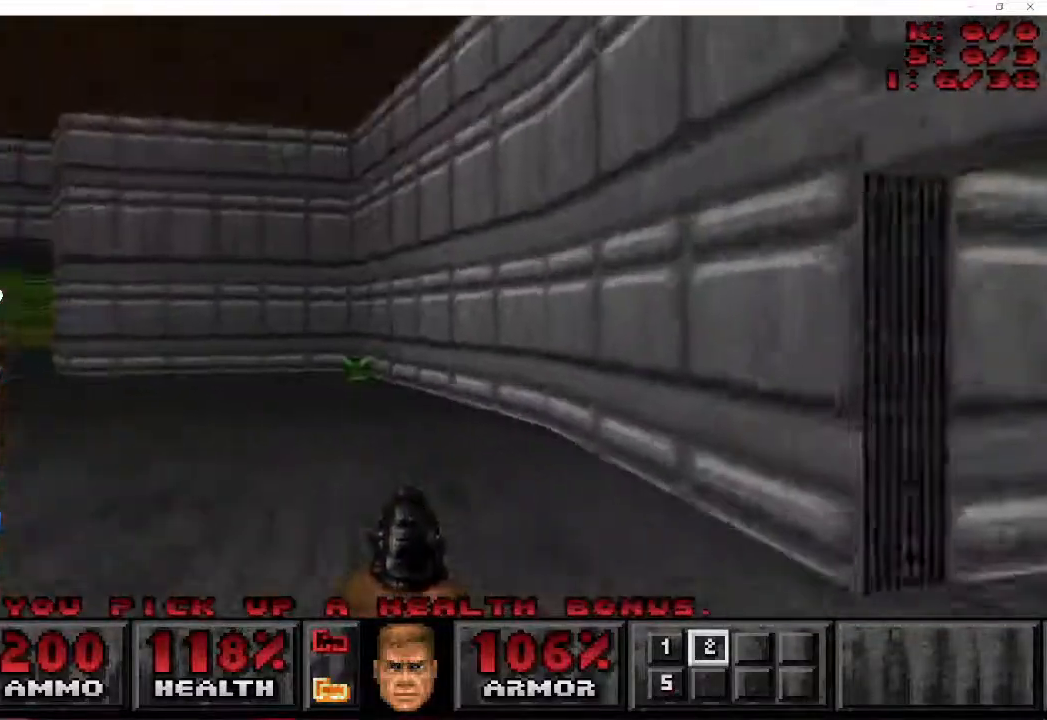
{"keys": ["a", "d", "w"], "mouse": [], "events": [[33, "d", "up"], [333, "d", "down"], [400, "a", "up"], [500, "a", "down"]]}
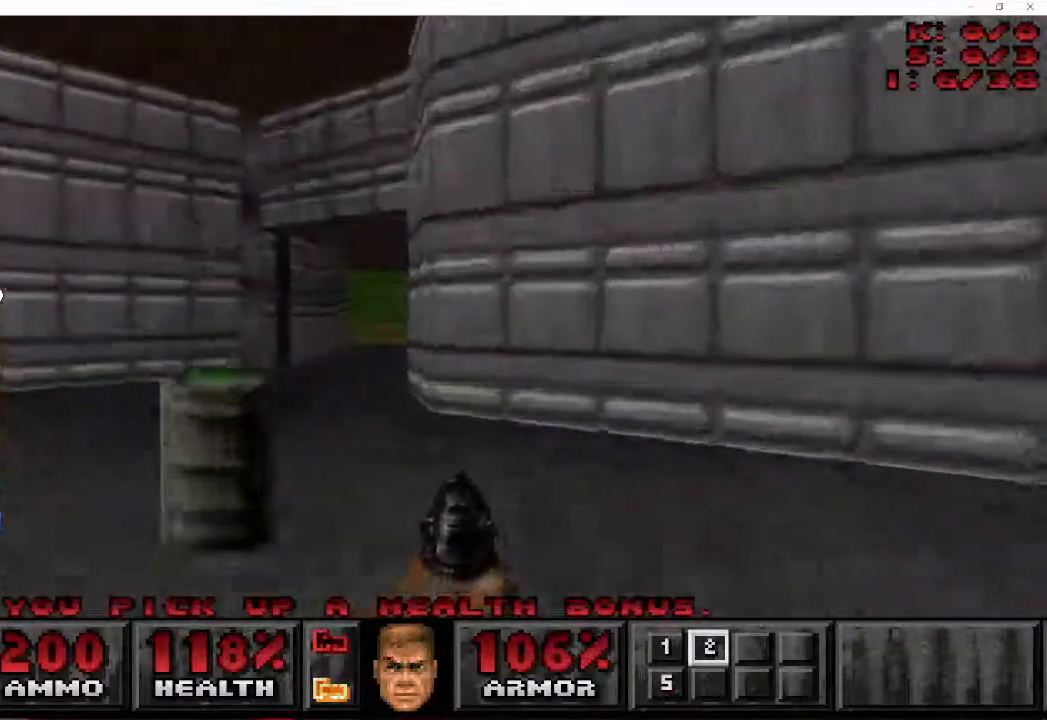
{"keys": ["d", "w"], "mouse": [], "events": [[83, "d", "up"], [400, "d", "down"], [450, "a", "up"]]}
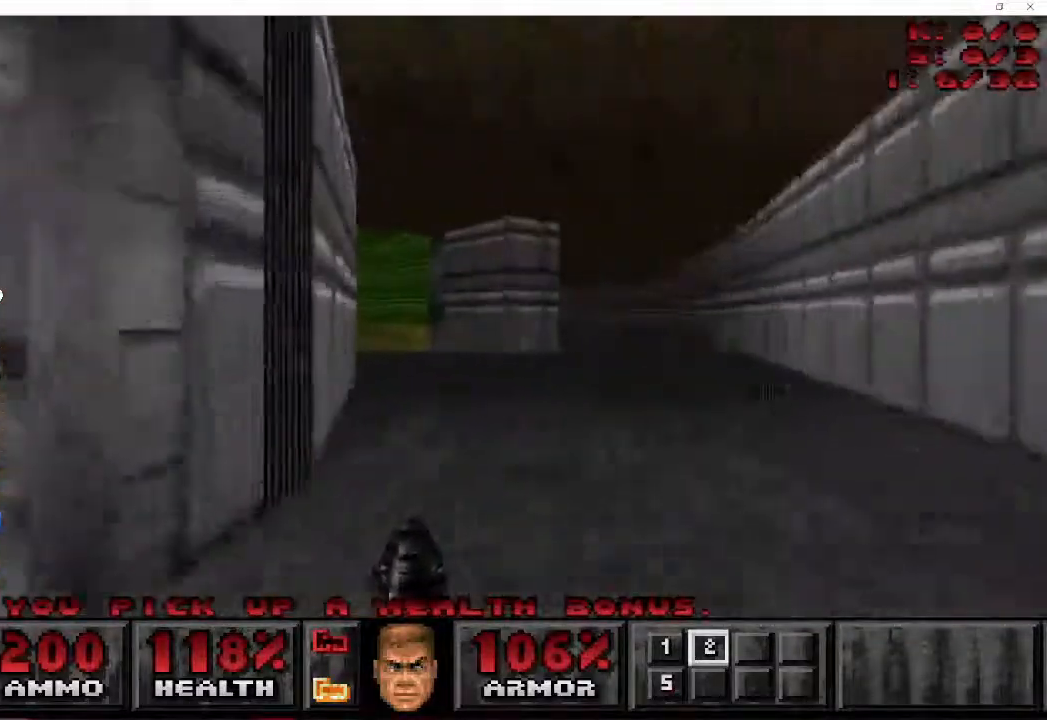
{"keys": ["d", "w"], "mouse": [], "events": []}
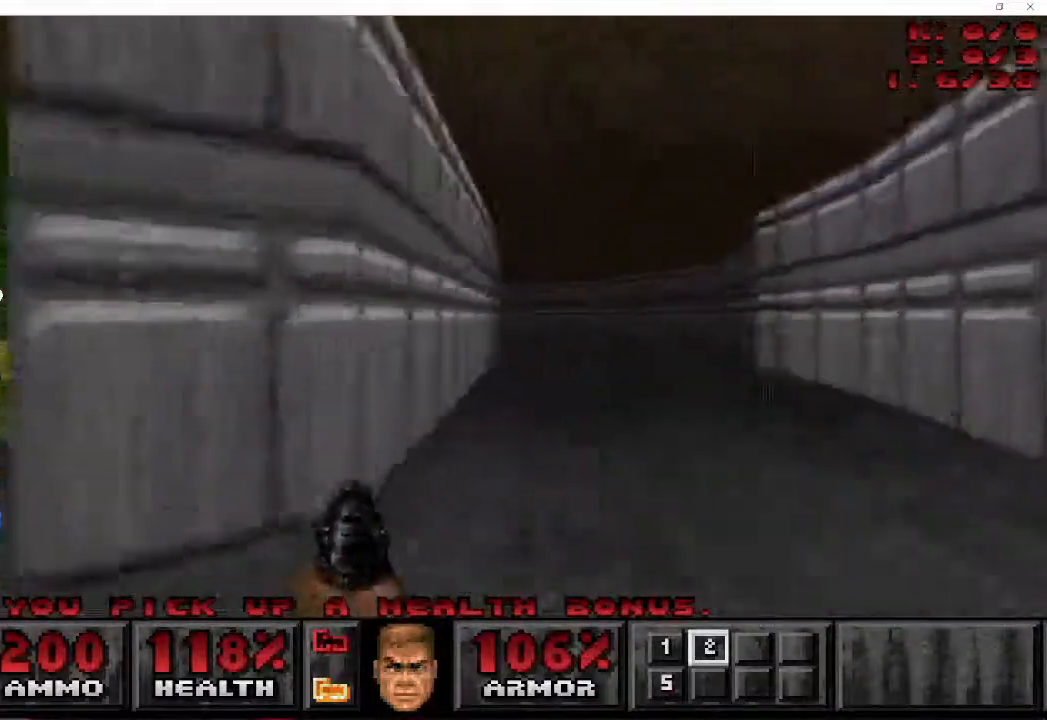
{"keys": ["d", "w"], "mouse": [], "events": []}
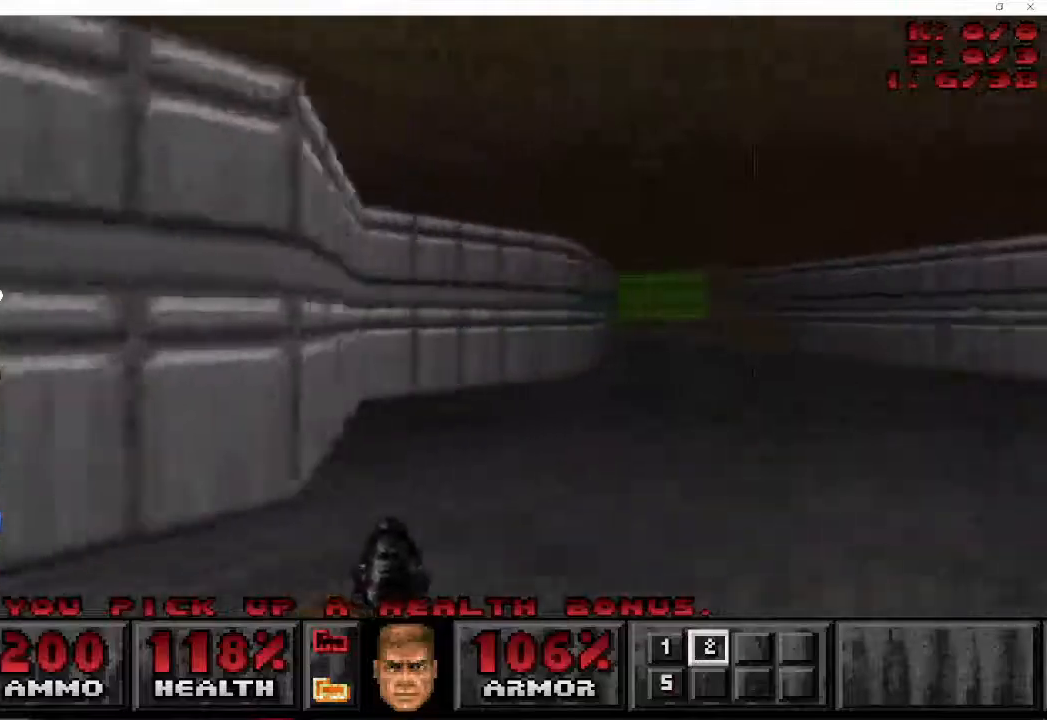
{"keys": ["d", "w"], "mouse": [], "events": []}
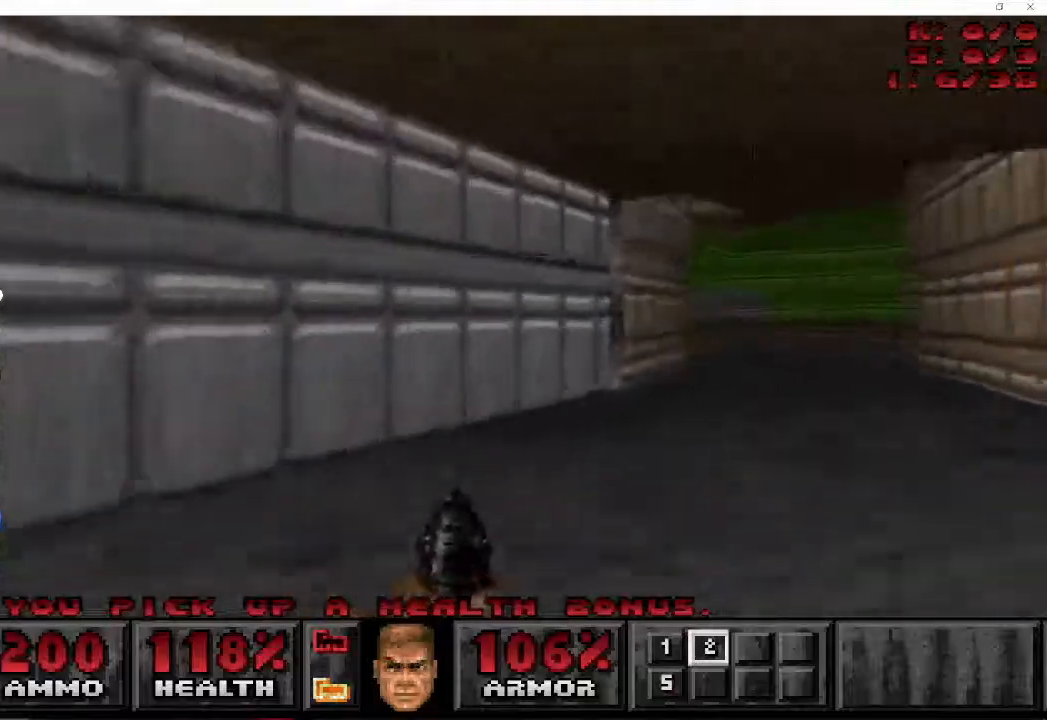
{"keys": ["d", "w"], "mouse": [], "events": []}
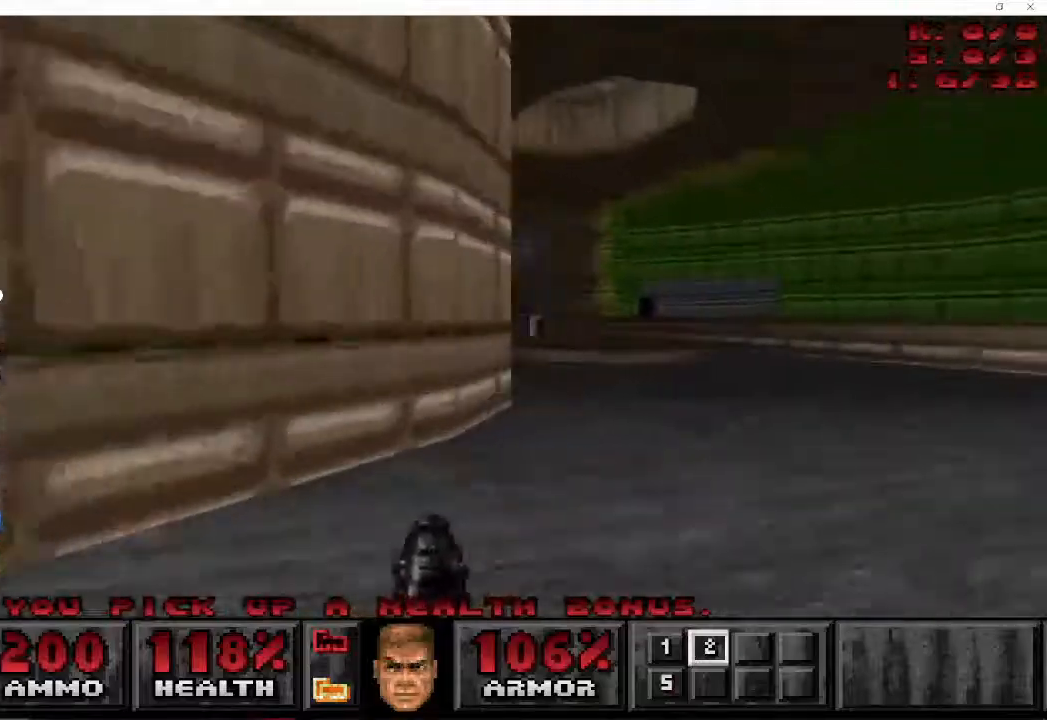
{"keys": ["a", "d", "w"], "mouse": [], "events": [[433, "a", "down"]]}
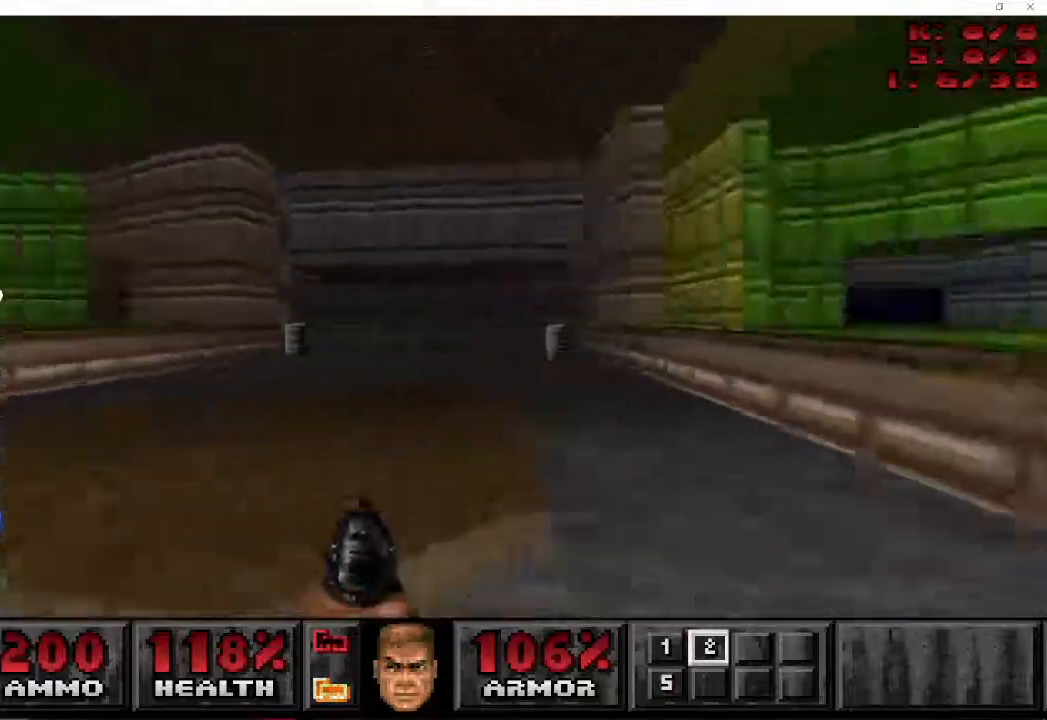
{"keys": ["a", "w"], "mouse": [], "events": [[33, "d", "up"]]}
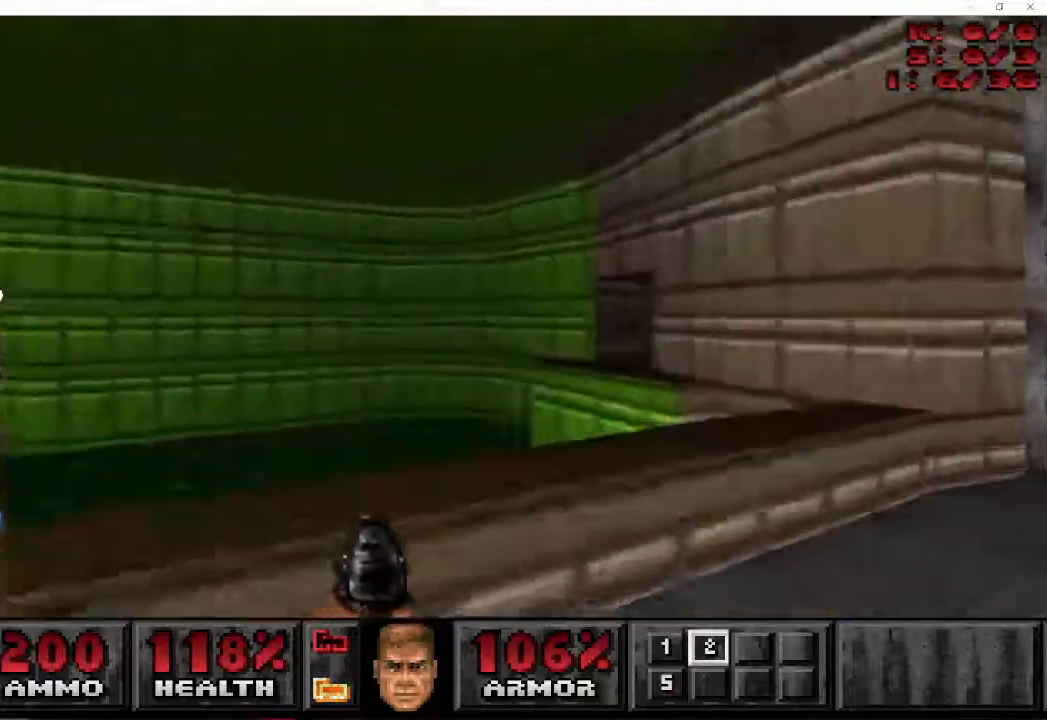
{"keys": ["a", "w"], "mouse": [], "events": []}
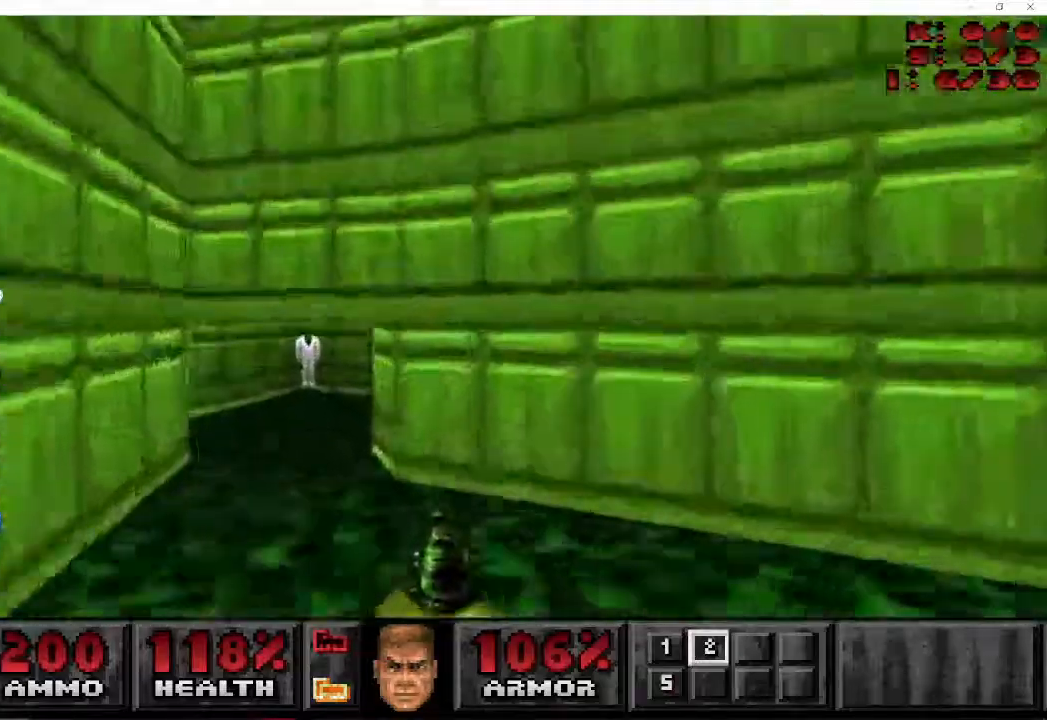
{"keys": ["d", "w"], "mouse": [], "events": [[67, "mouse_mb4", "down"], [167, "mouse_mb4", "up"], [217, "mouse_mb4", "down"], [267, "d", "down"], [267, "mouse_mb4", "up"], [317, "a", "up"]]}
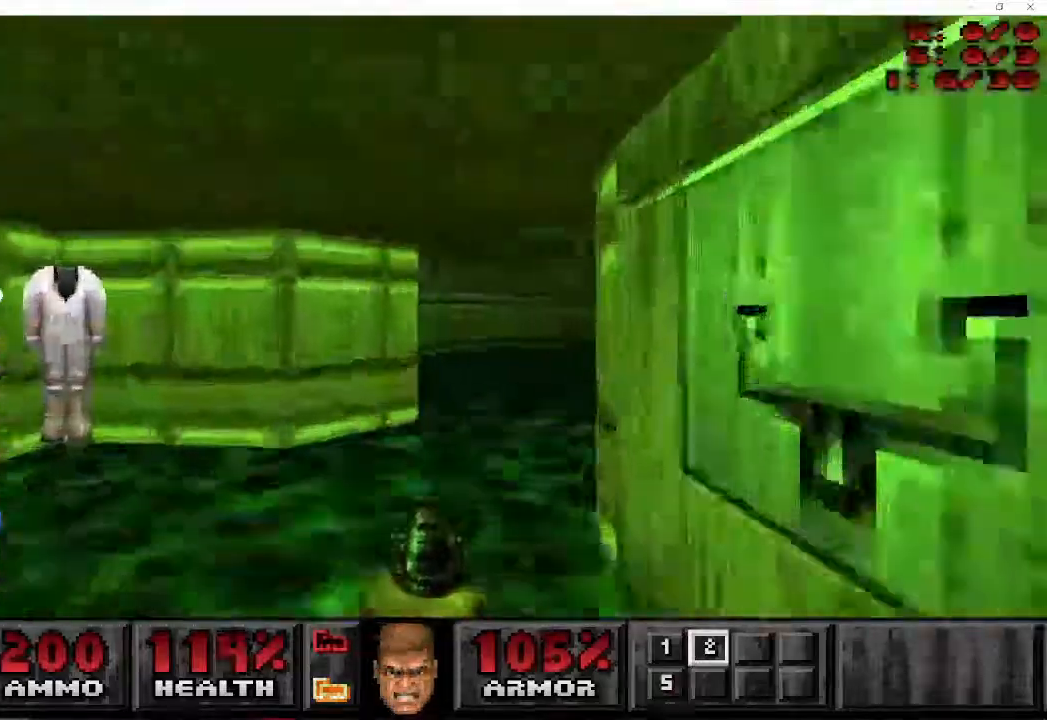
{"keys": ["d", "w"], "mouse": [], "events": []}
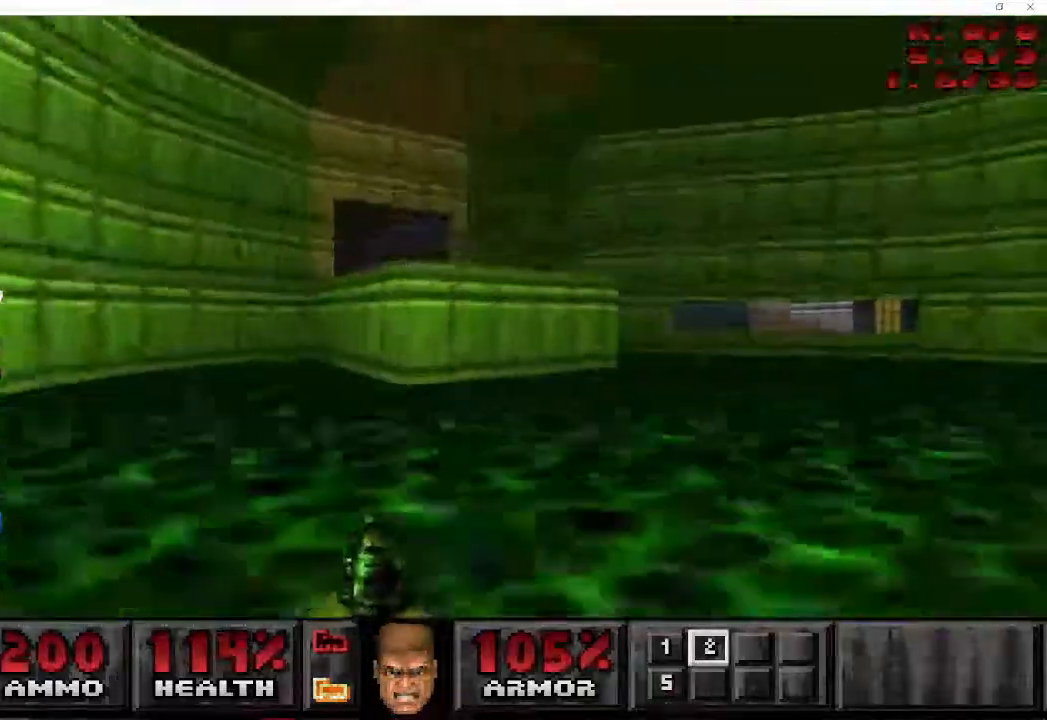
{"keys": ["a", "d", "w"], "mouse": [], "events": [[367, "a", "down"]]}
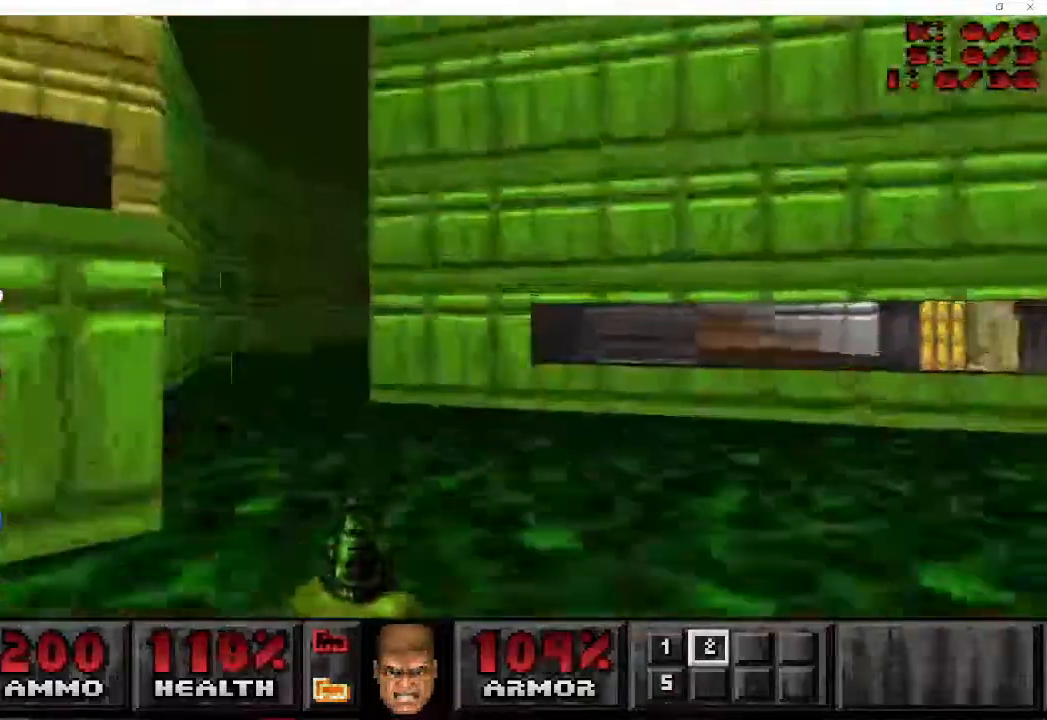
{"keys": ["a", "w"], "mouse": [], "events": [[50, "d", "up"]]}
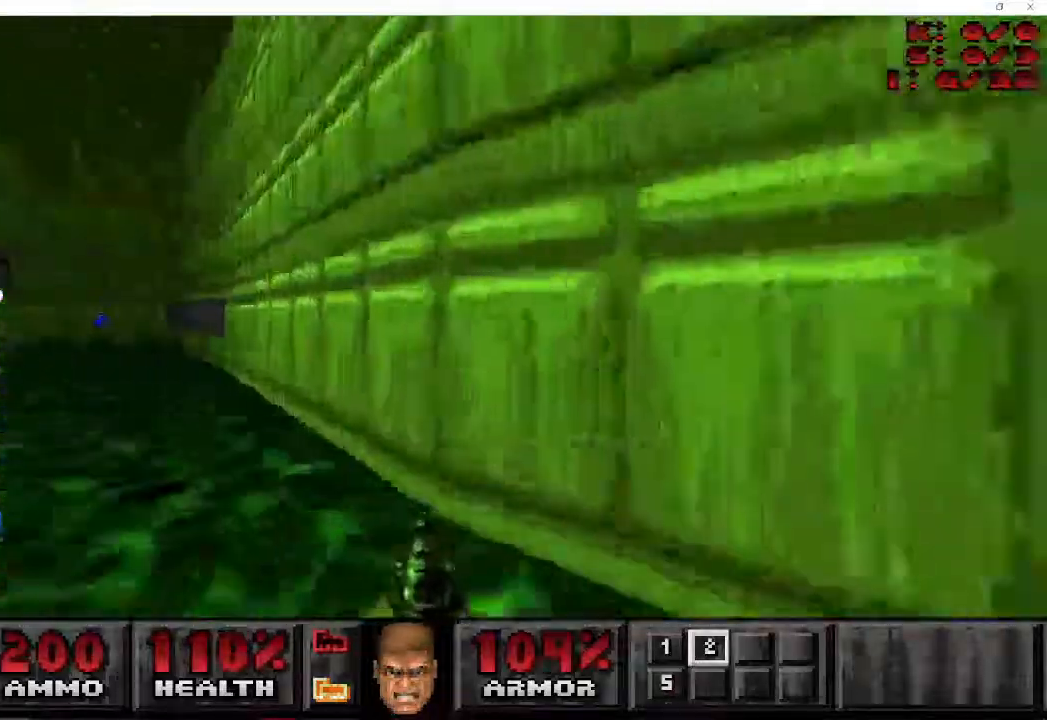
{"keys": ["a", "w"], "mouse": [], "events": []}
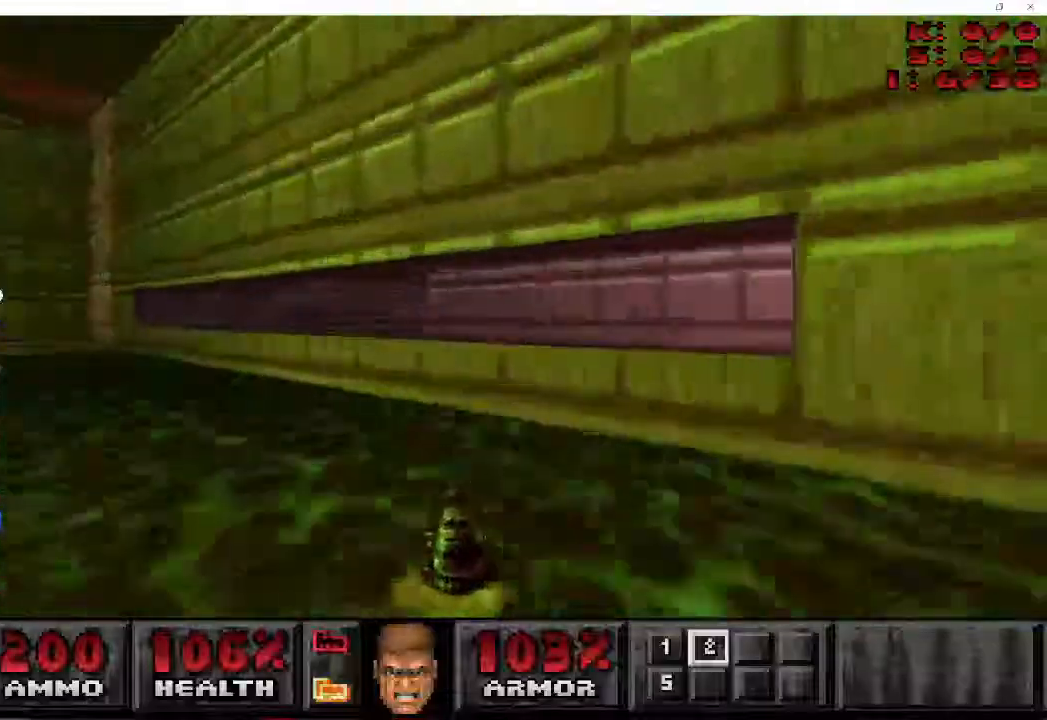
{"keys": ["a", "w"], "mouse": [], "events": []}